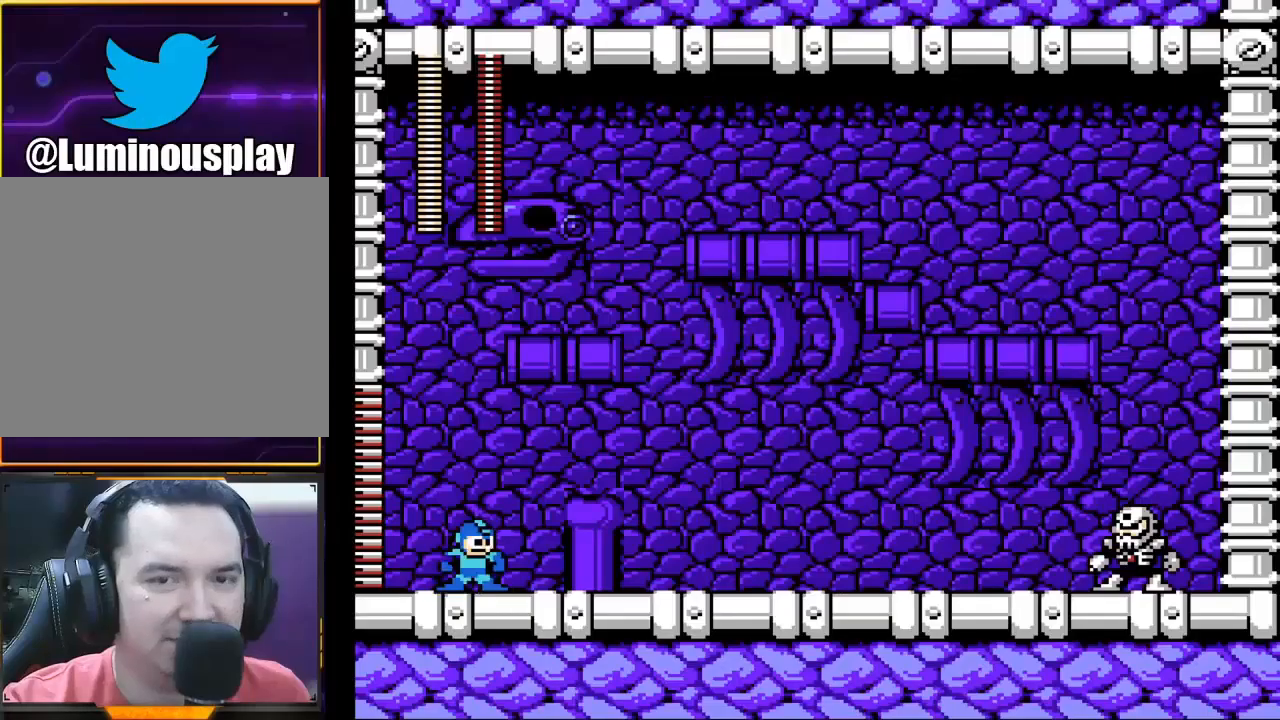
Gameplay with a controller (Xbox layout); each line is a JSON object with the inputs held at the frame after it. "events" lists button and stick changes between this image and that frame as [ms after this image, input, new state], when the widget could be followed in between. Not read: L1 L3 R1 R3 right_stick.
{"buttons": ["X"], "left_stick": "center", "events": []}
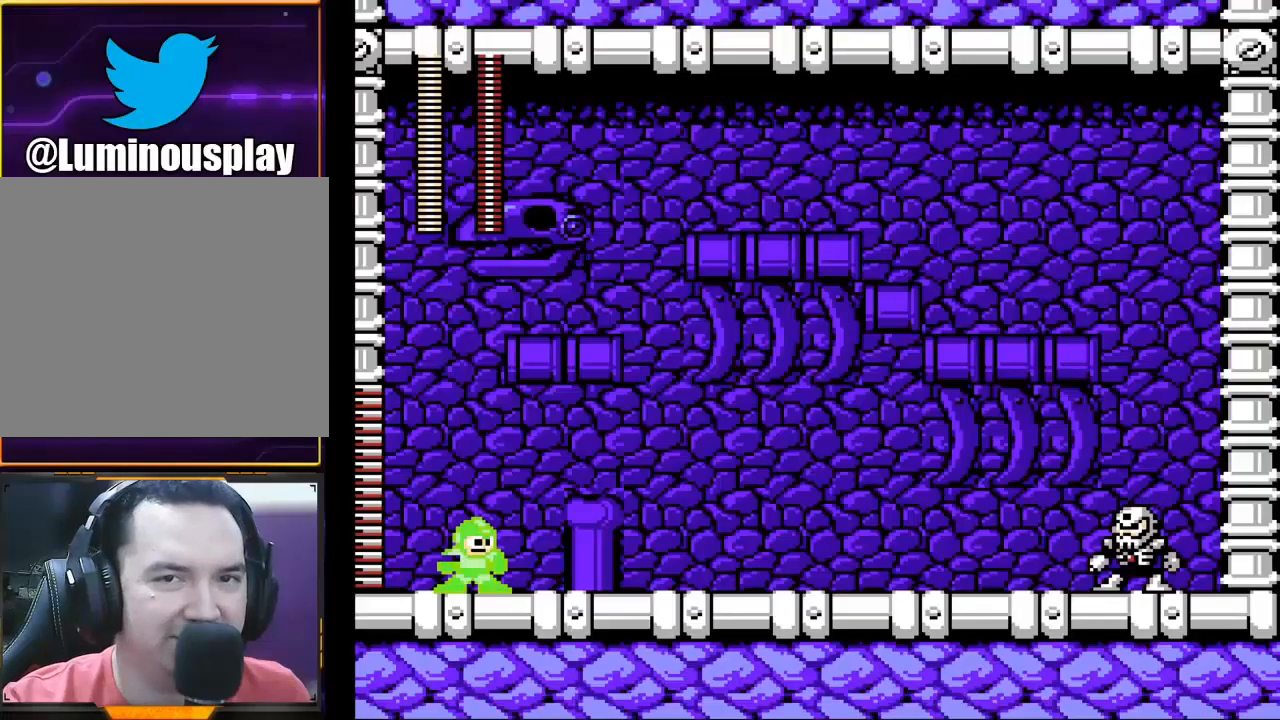
{"buttons": ["X"], "left_stick": "center", "events": []}
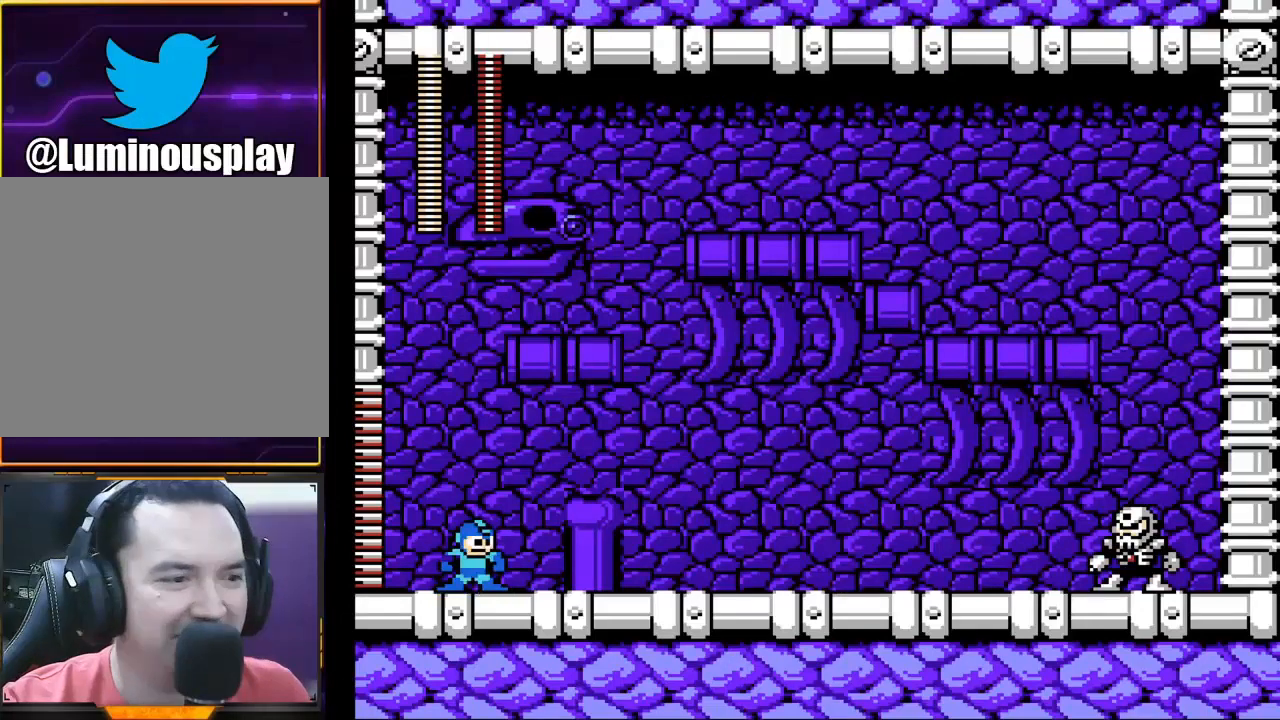
{"buttons": ["X"], "left_stick": "center", "events": []}
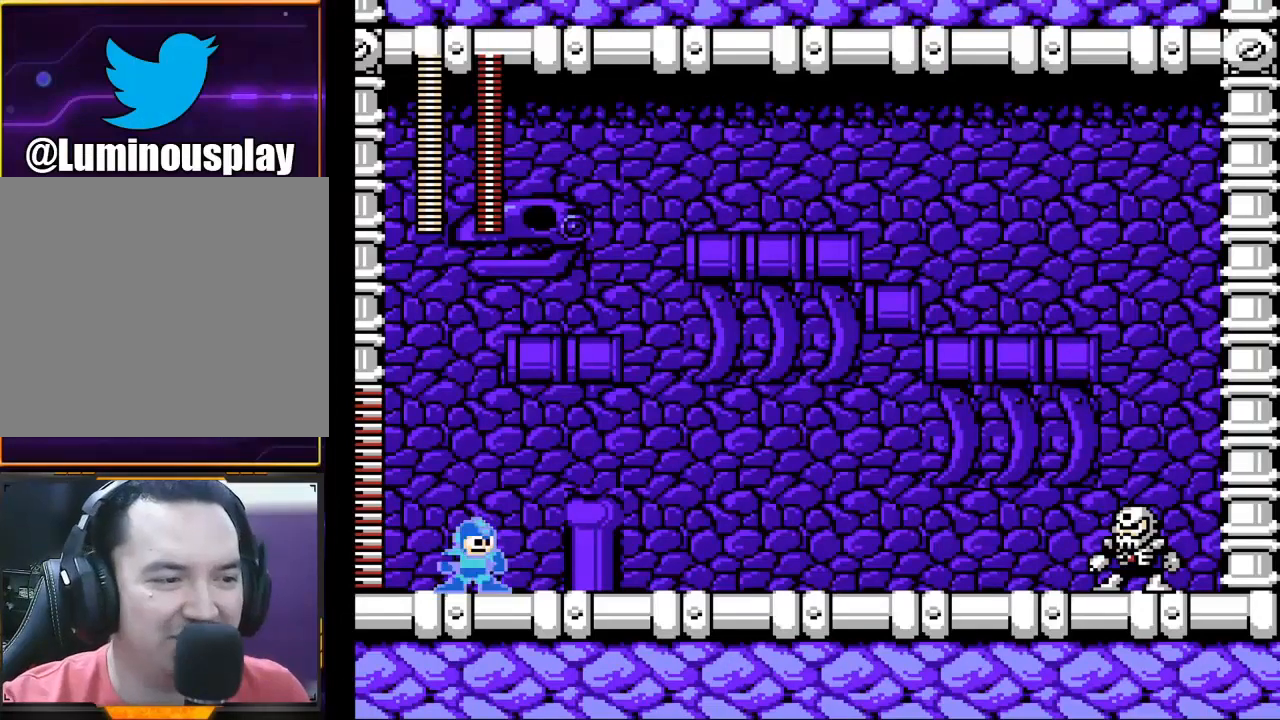
{"buttons": ["X"], "left_stick": "center", "events": []}
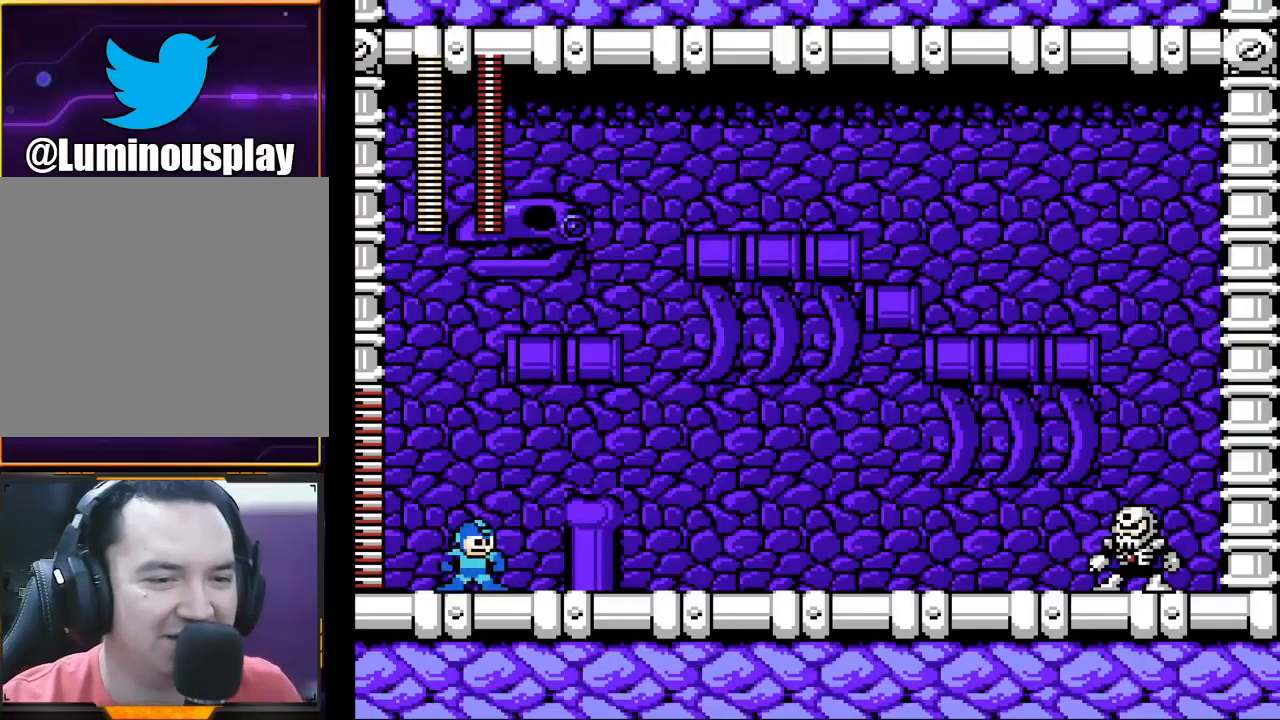
{"buttons": ["X"], "left_stick": "left", "events": [[467, "left_stick", "left"]]}
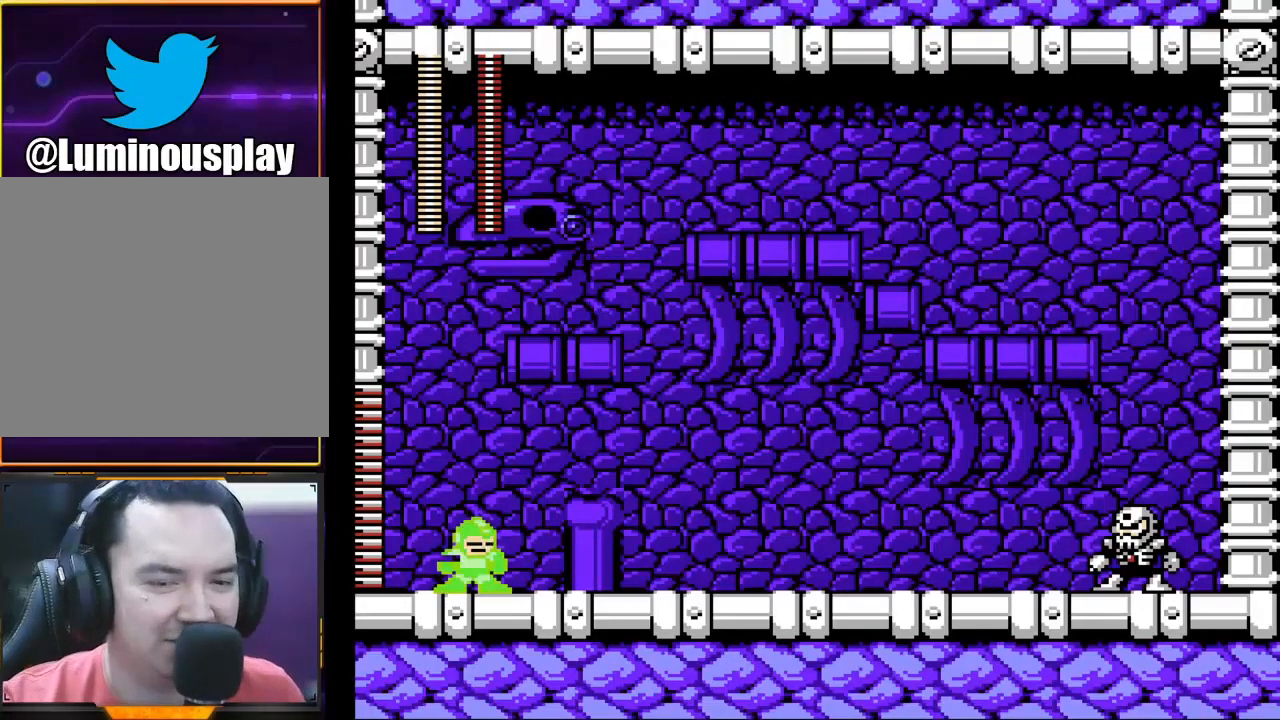
{"buttons": ["X"], "left_stick": "left", "events": []}
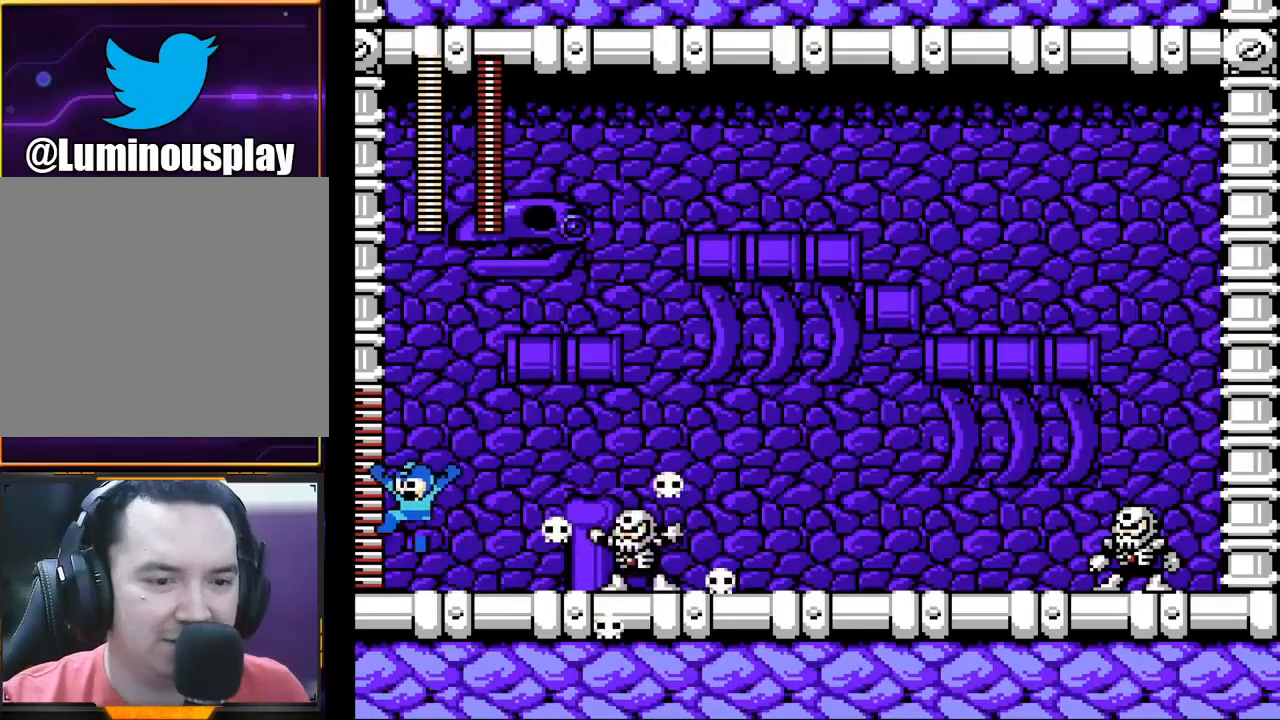
{"buttons": ["X"], "left_stick": "center", "events": [[200, "left_stick", "right"], [300, "left_stick", "center"]]}
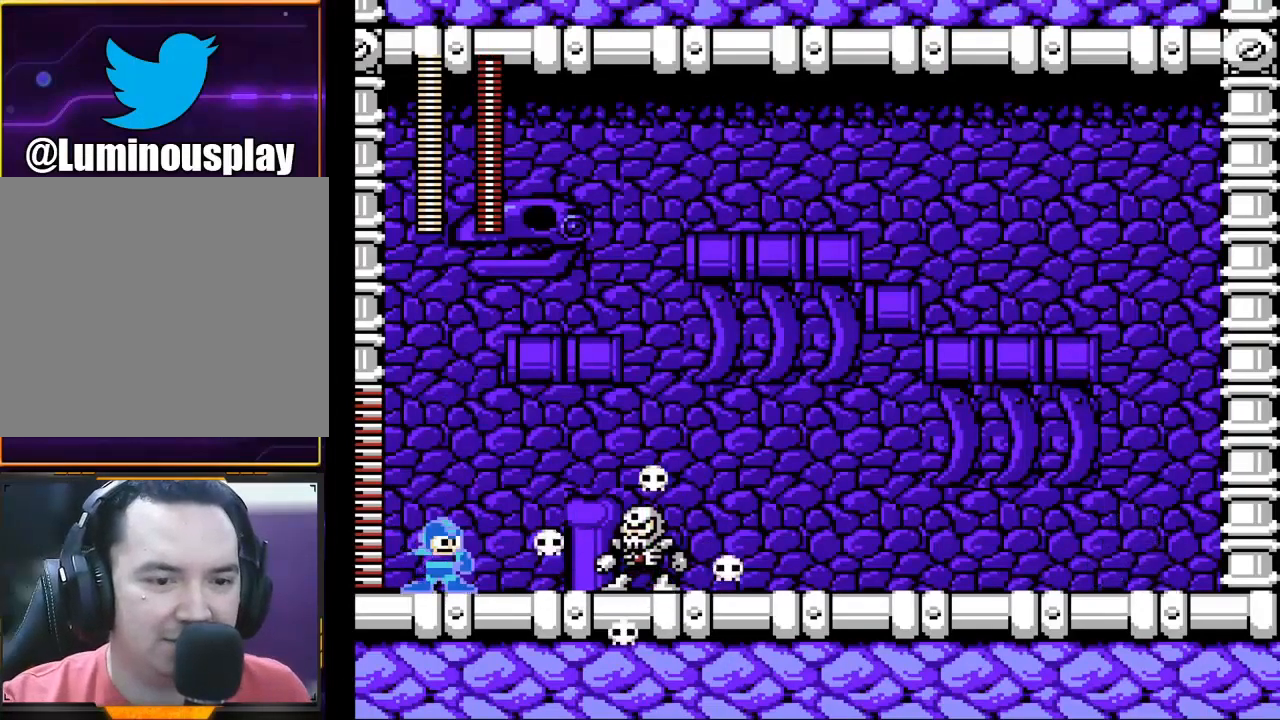
{"buttons": ["X"], "left_stick": "center", "events": []}
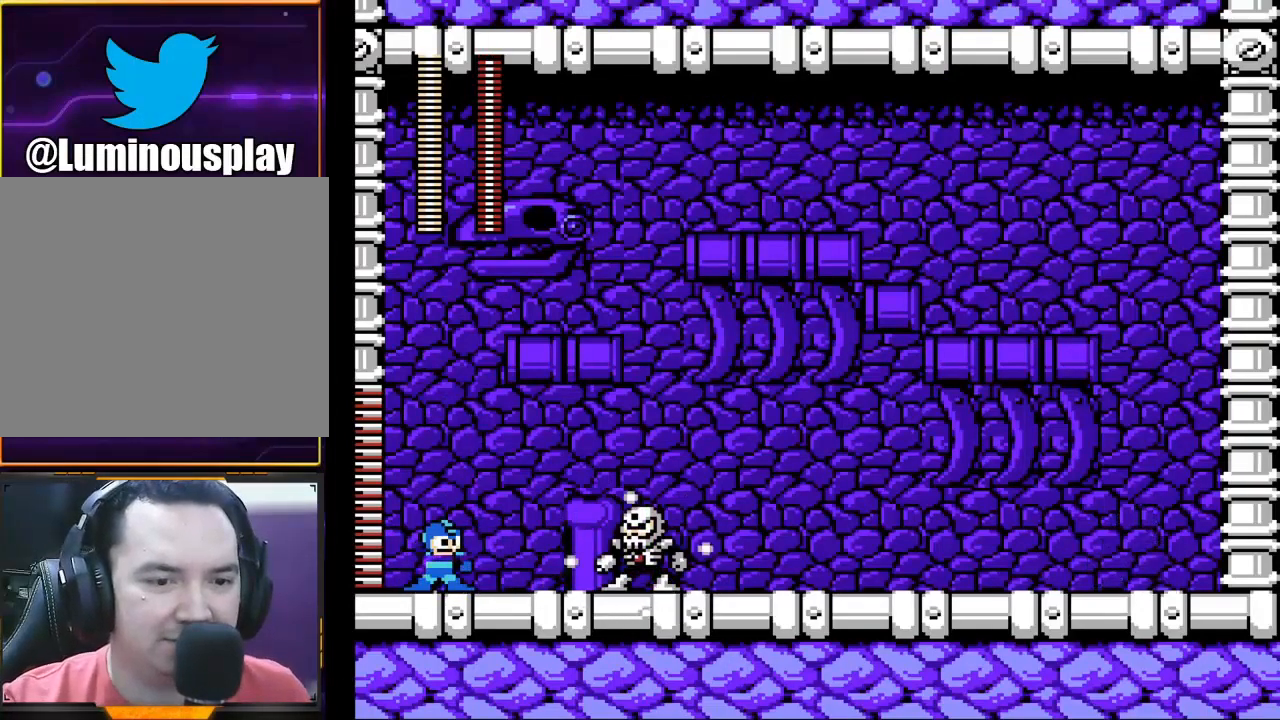
{"buttons": ["X"], "left_stick": "center", "events": []}
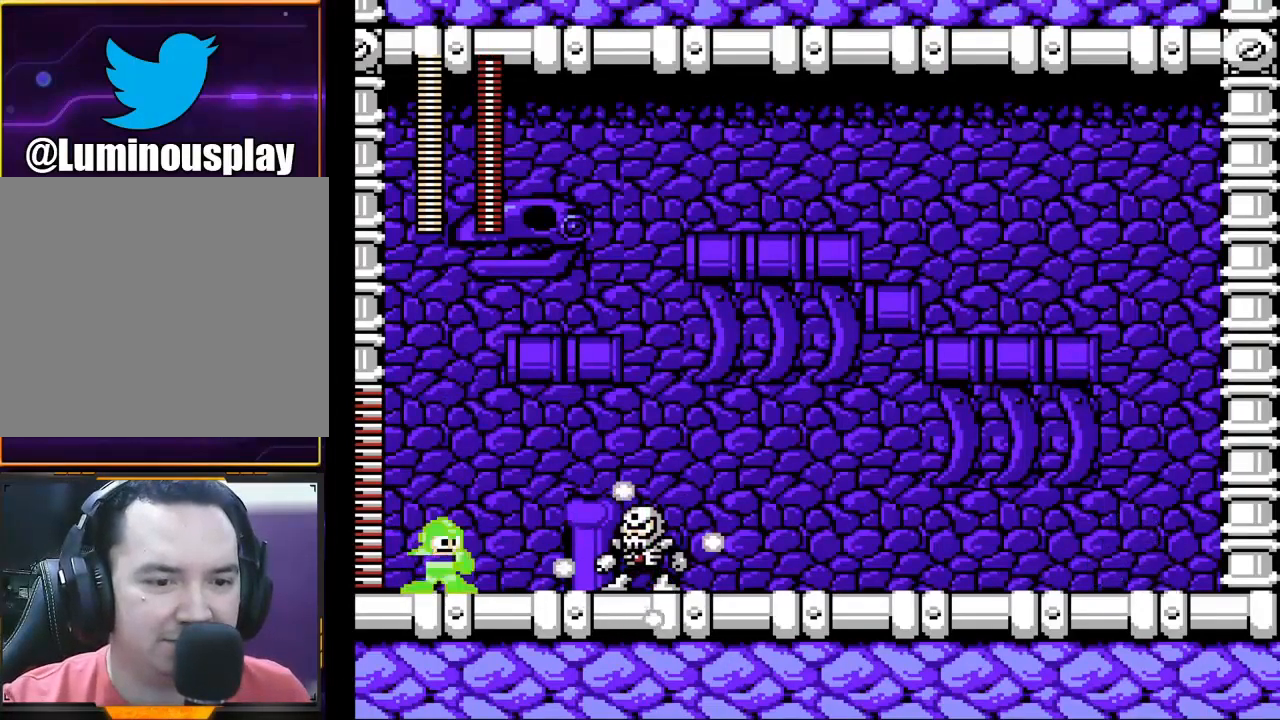
{"buttons": ["X"], "left_stick": "center", "events": []}
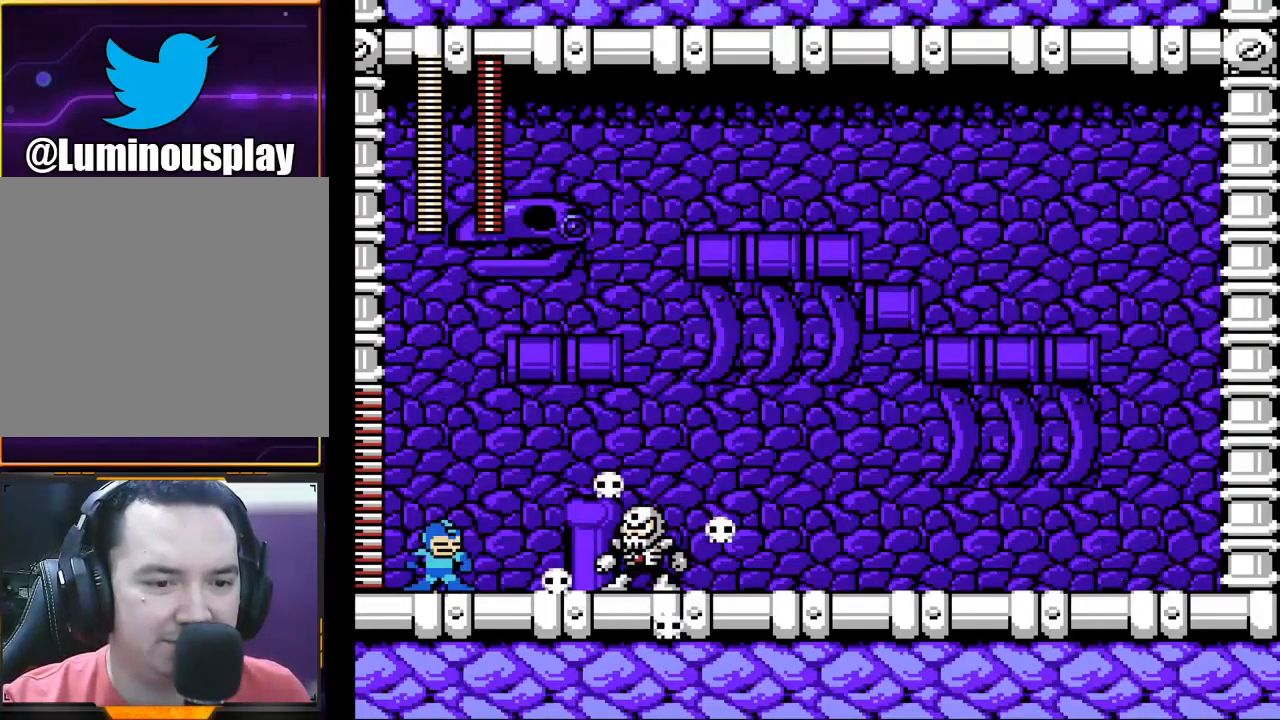
{"buttons": ["X"], "left_stick": "center", "events": []}